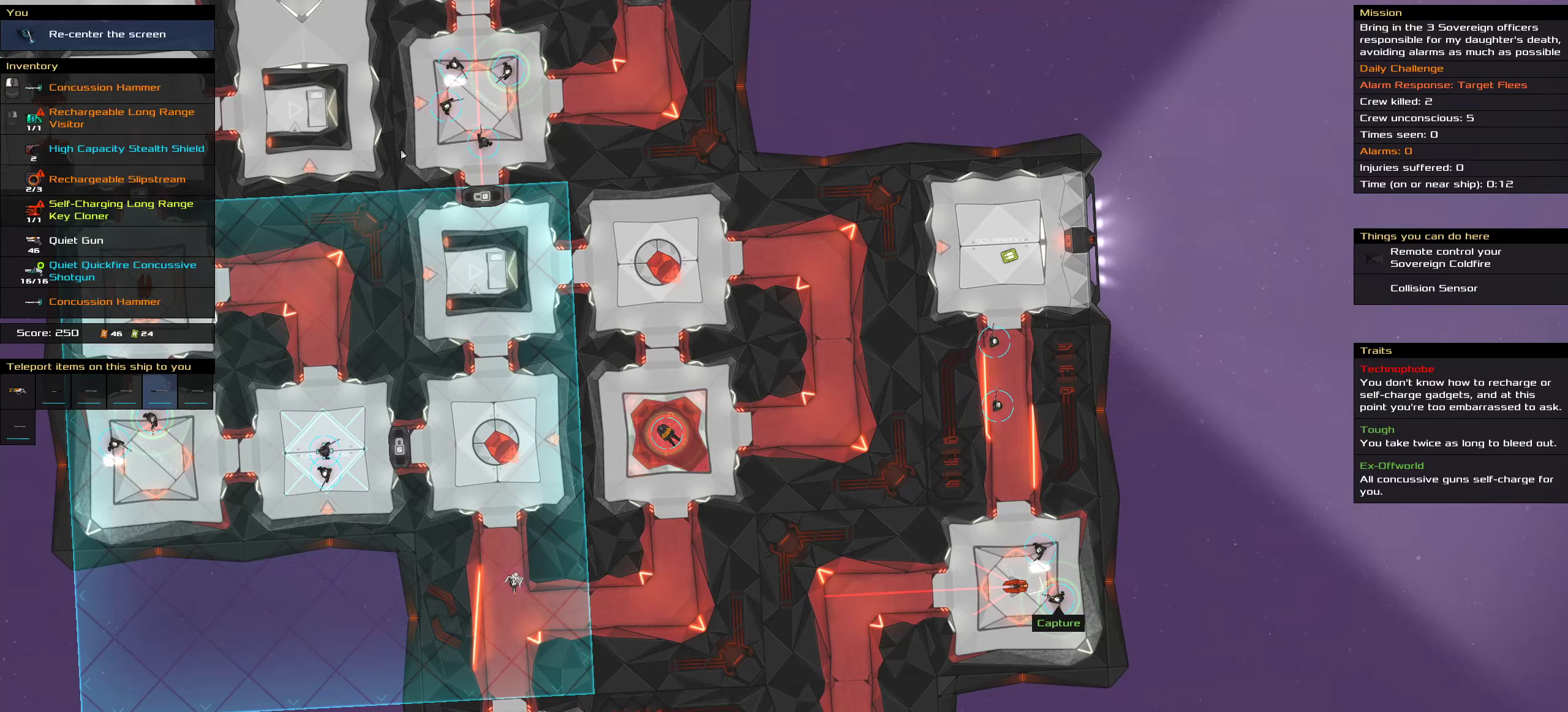
Gameplay with keyboard and mouse; each line is a JSON object with the keys and mouse buttons held at the frame after it. "events" lists presses ("down") and releases ("up") of ".", "/", "1", "2", "3", "4", "5", "6", "7", "8", "9", "a", "alt_l", "alt_r", "b", "c", "caps_lock", "comma", "ctrl", "d", "e", "equals", "f", "g", "h", "i", "j", "k", "l", "lbracket", "m", "minus", "n", "o", "p", "q", "quote", "r", "rbracket", "s", "semicolon", "shift", "space", "super", "t", "tab", "tilde", "u", "v", "w", "x", "y", "z", "mouse_left", "mouse_middle", "mouse_right", "mouse_wheel_up" and "mouse_wheel_down" between this image and that frame as [ms after this image, input, new state], when the widget could be followed in between. "mouse_left", "mouse_middle", "mouse_right", "mouse_wheel_up", "mouse_wheel_down" = the "left", "middle", "right", "wheel_up", "wheel_down" buttons of the "mouse" list. No other keys are recorded. Mouse movement is not recorded. Not read: 0.
{"keys": ["shift"], "mouse": [], "events": [[200, "shift", "down"]]}
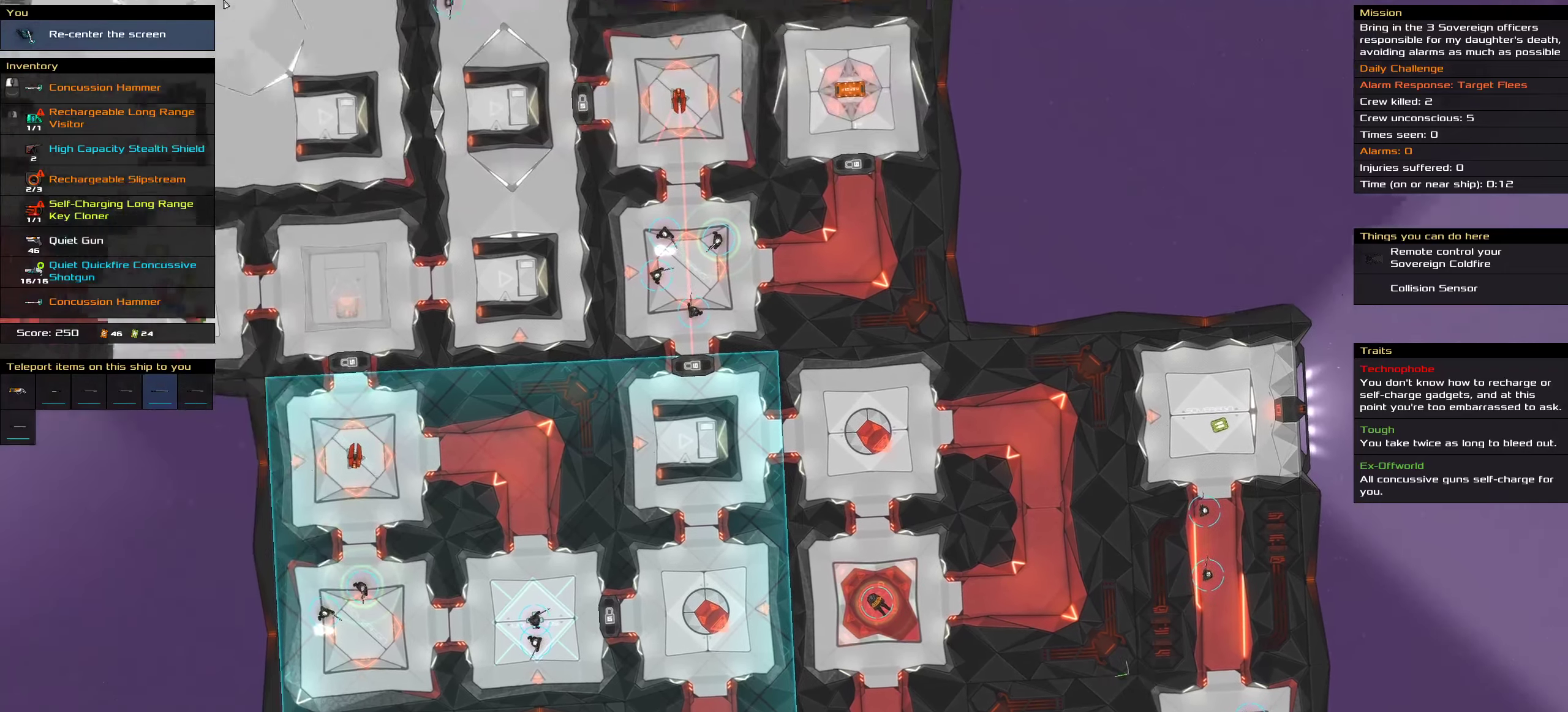
{"keys": ["shift"], "mouse": [], "events": []}
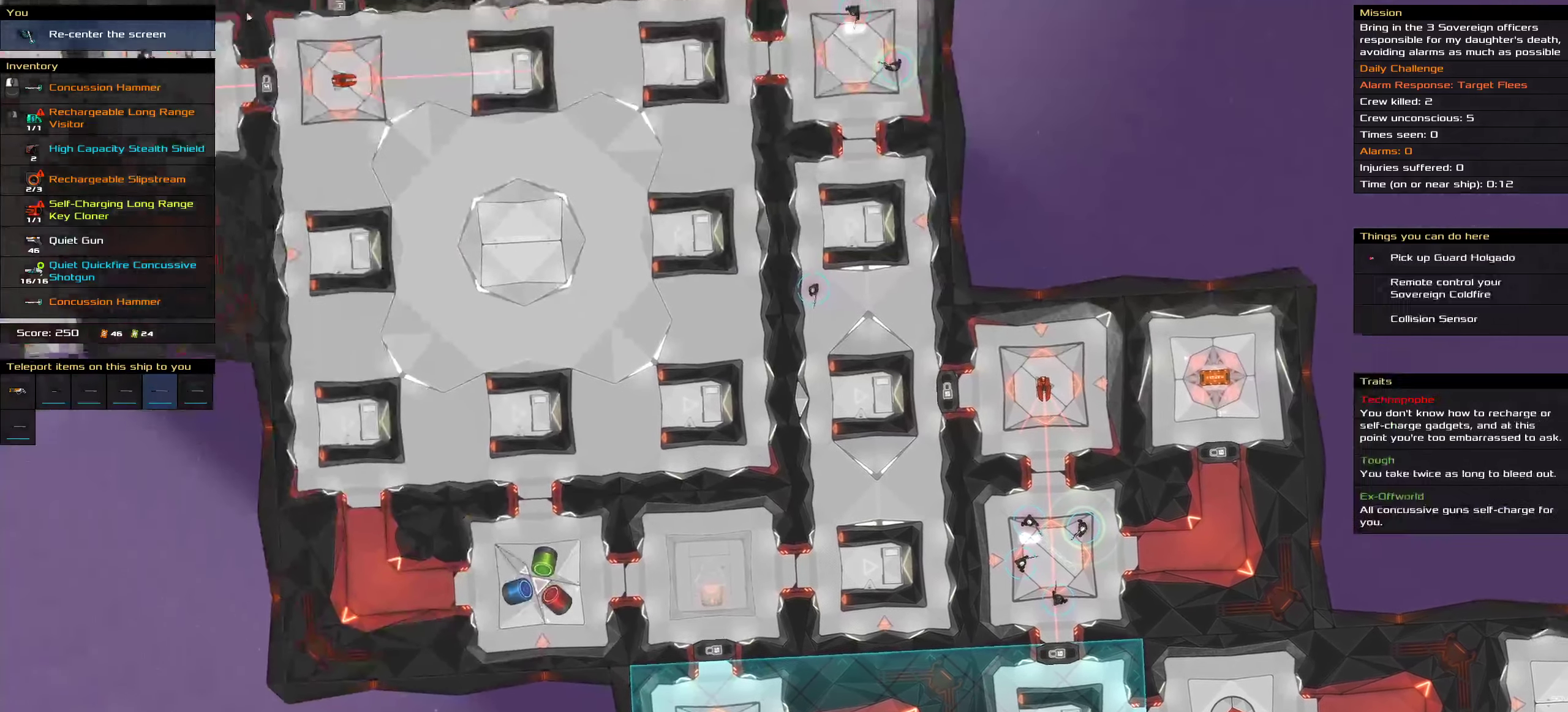
{"keys": ["shift"], "mouse": [], "events": []}
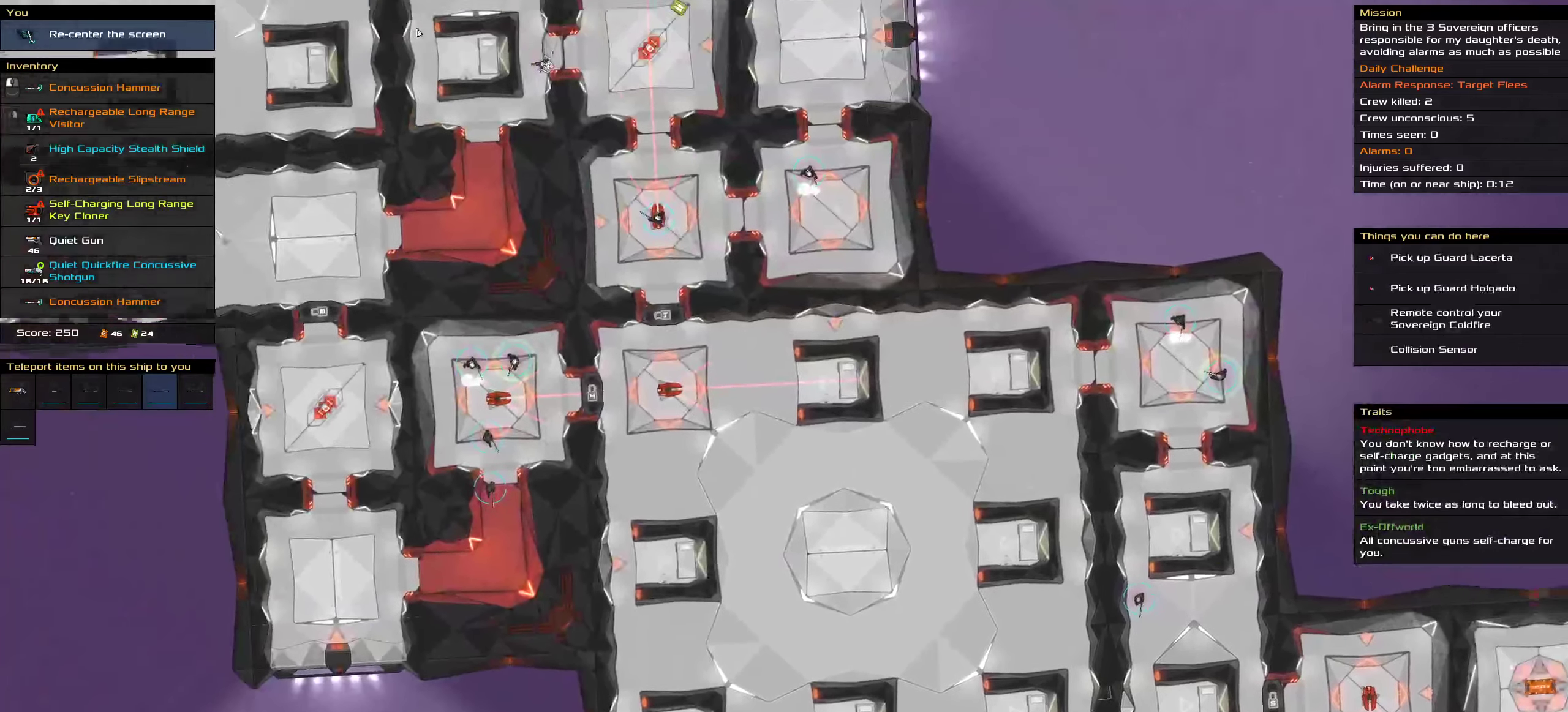
{"keys": [], "mouse": [], "events": [[133, "shift", "up"]]}
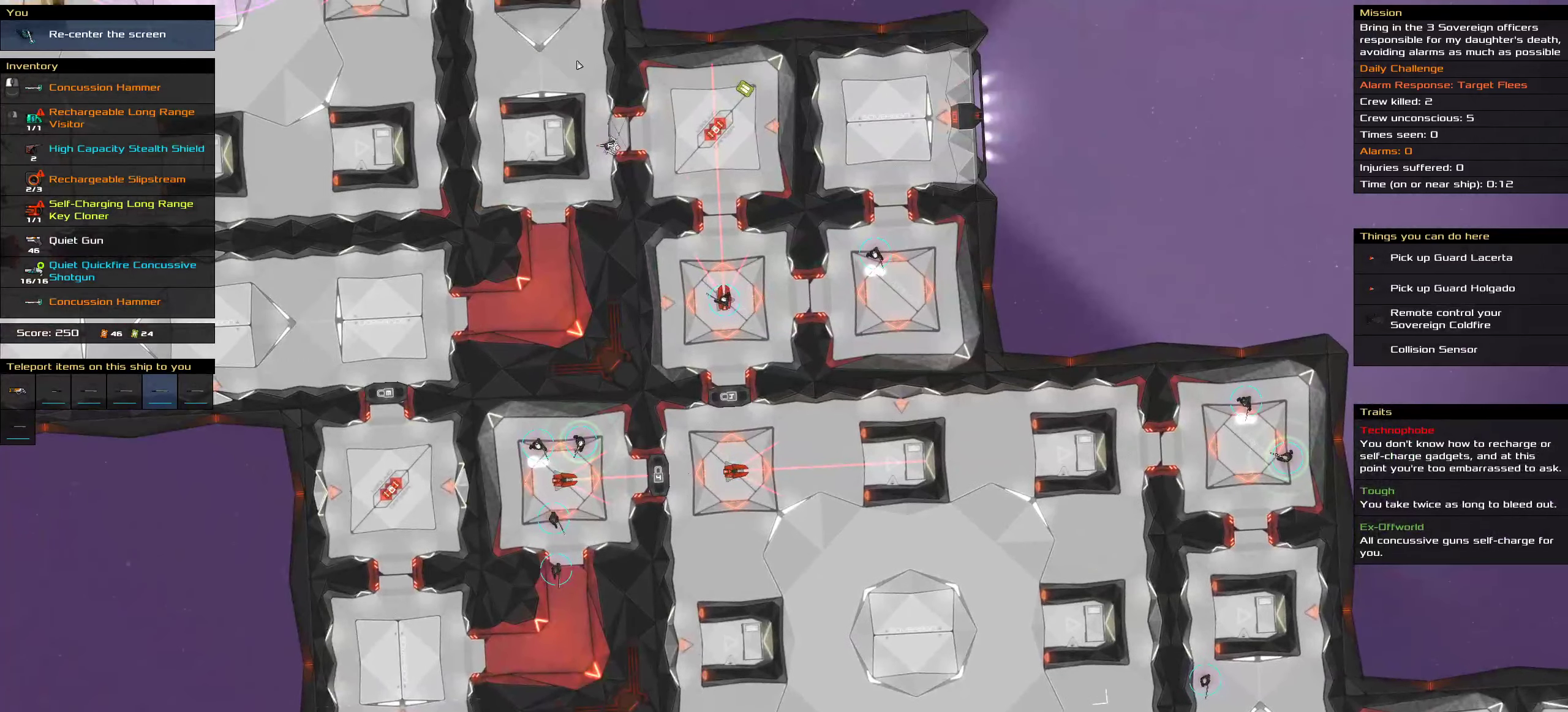
{"keys": ["shift"], "mouse": [], "events": [[317, "shift", "down"]]}
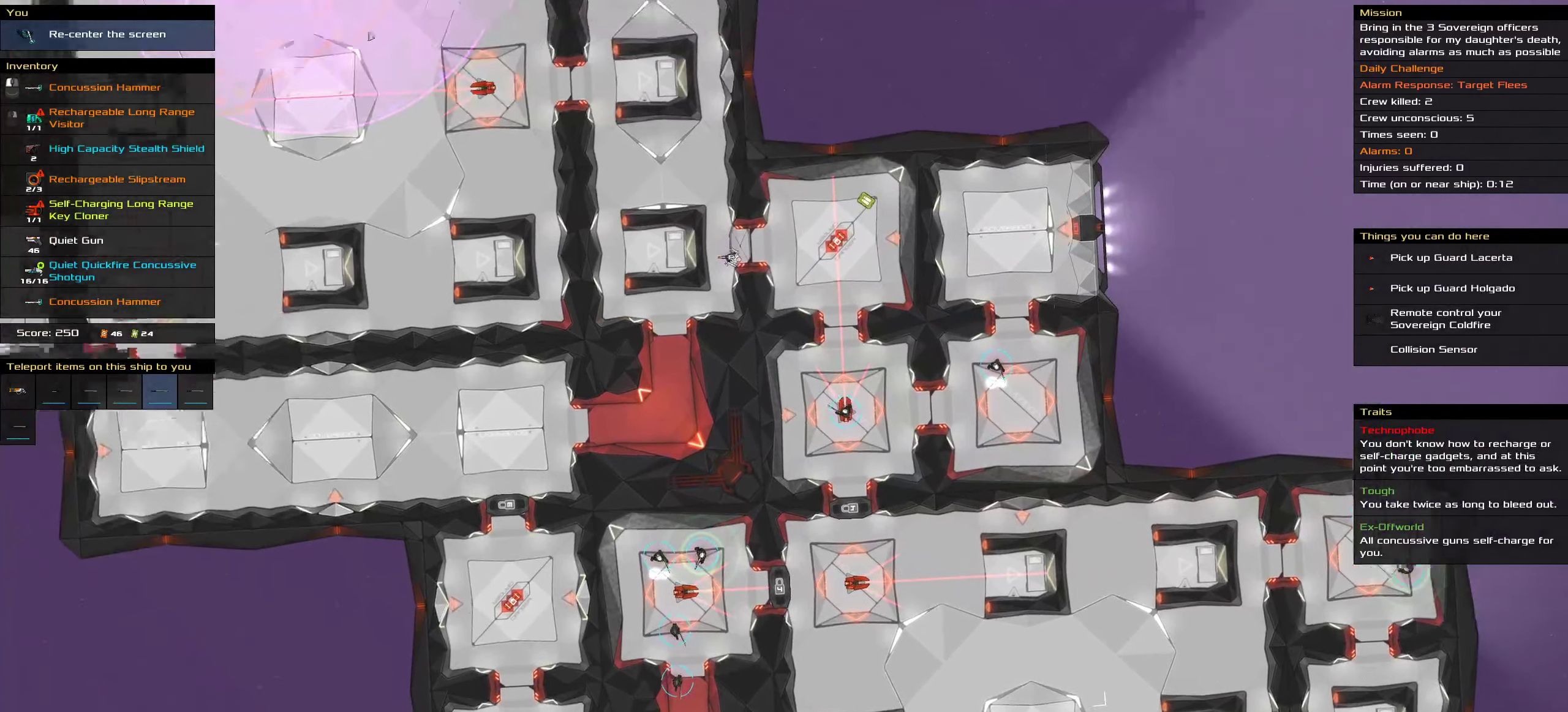
{"keys": [], "mouse": [], "events": [[100, "shift", "up"]]}
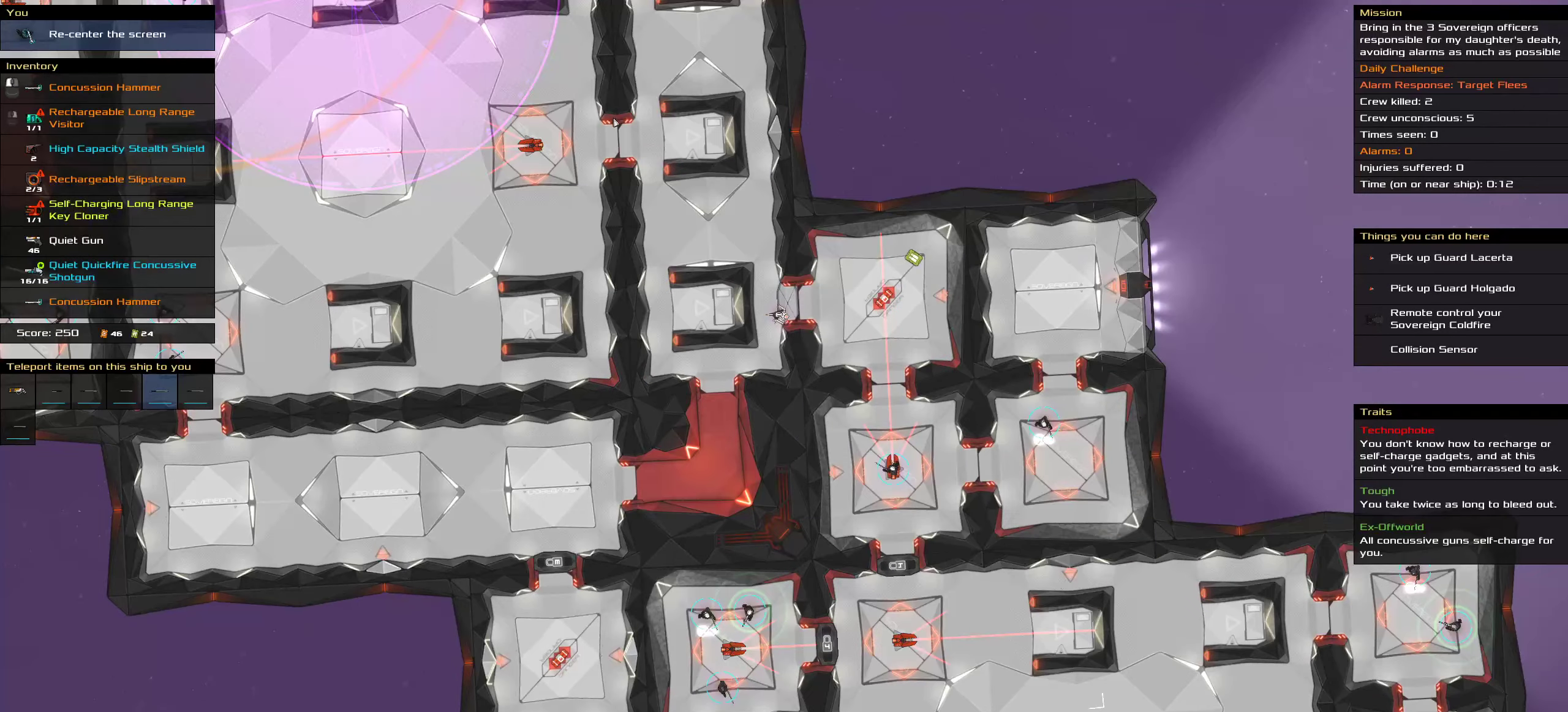
{"keys": [], "mouse": [], "events": []}
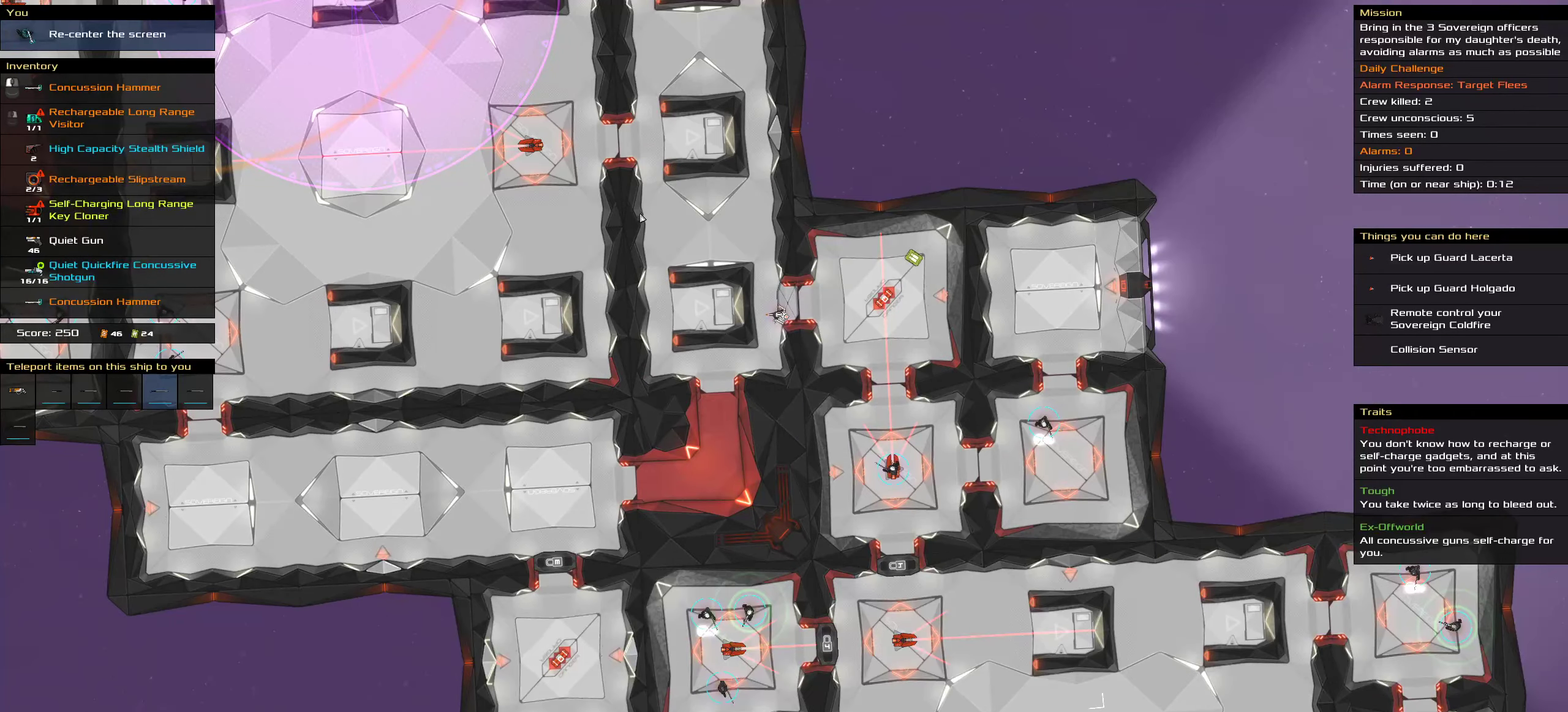
{"keys": [], "mouse": [], "events": []}
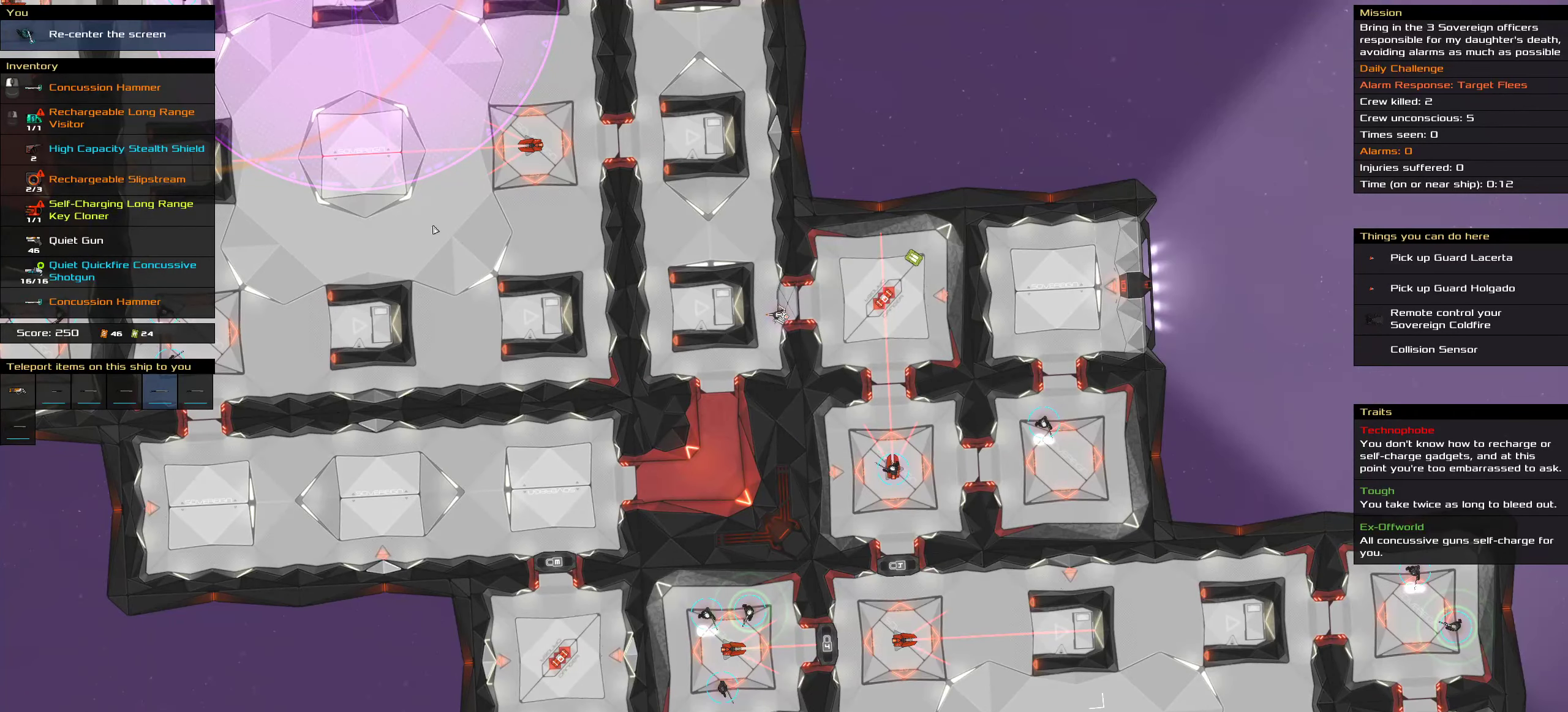
{"keys": [], "mouse": [], "events": [[133, "shift", "down"], [300, "shift", "up"]]}
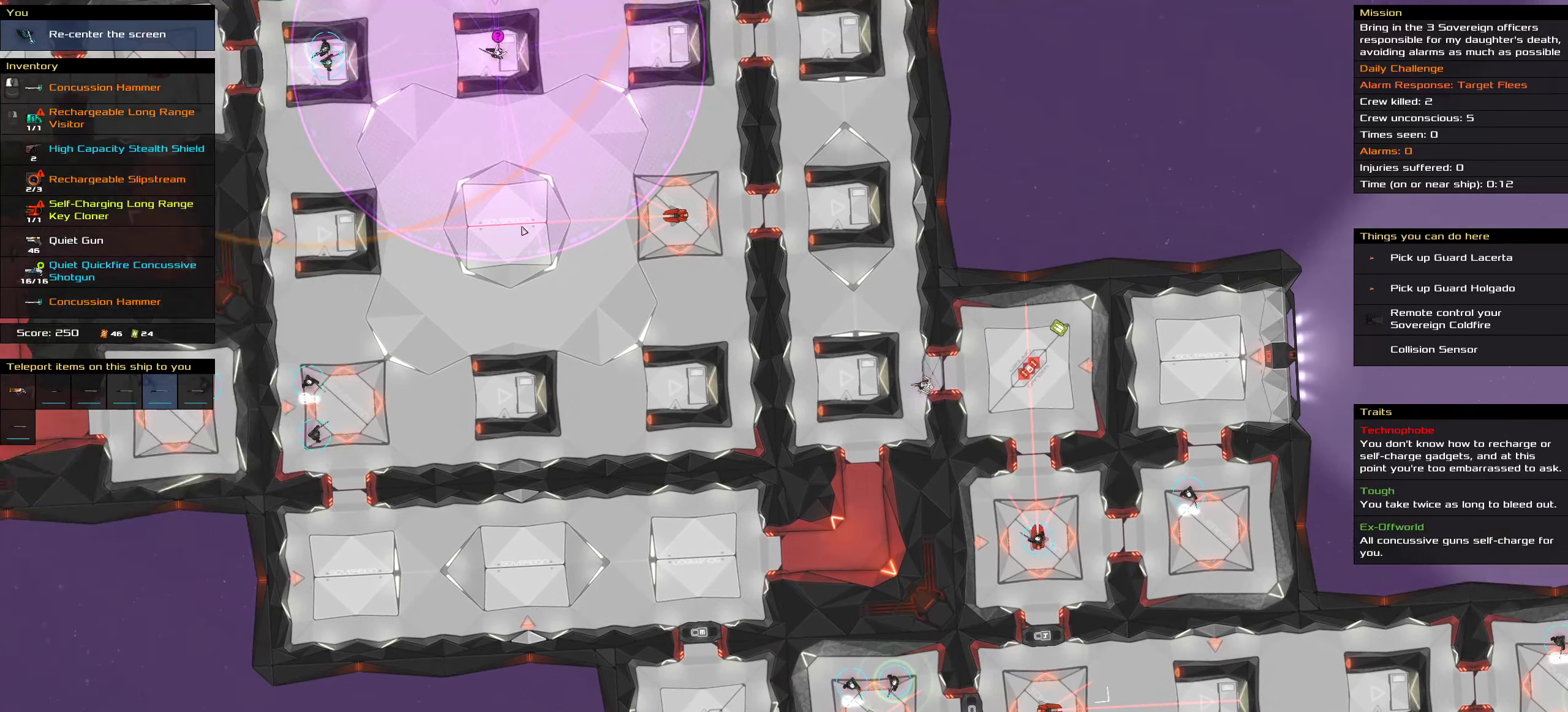
{"keys": ["shift"], "mouse": [], "events": [[134, "shift", "down"]]}
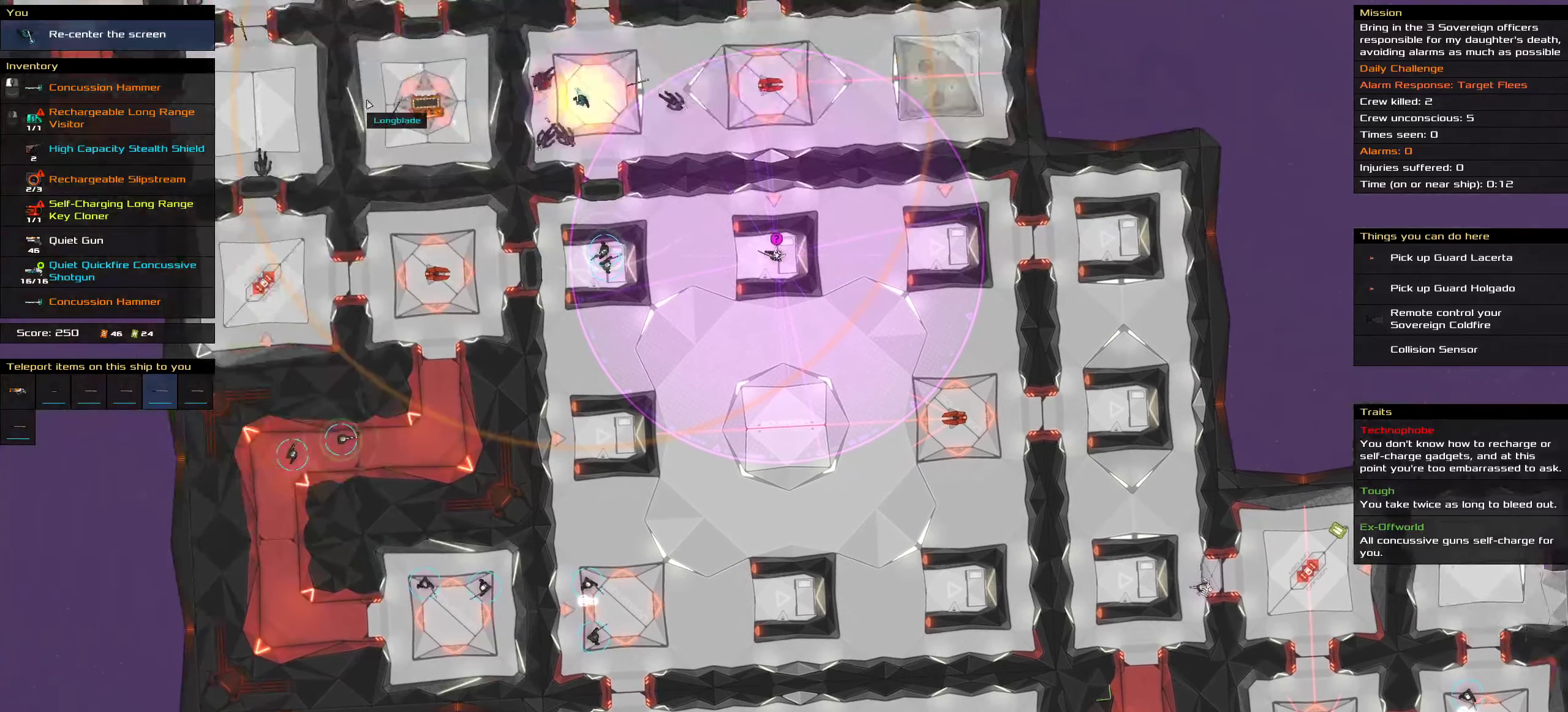
{"keys": [], "mouse": [], "events": [[33, "shift", "up"]]}
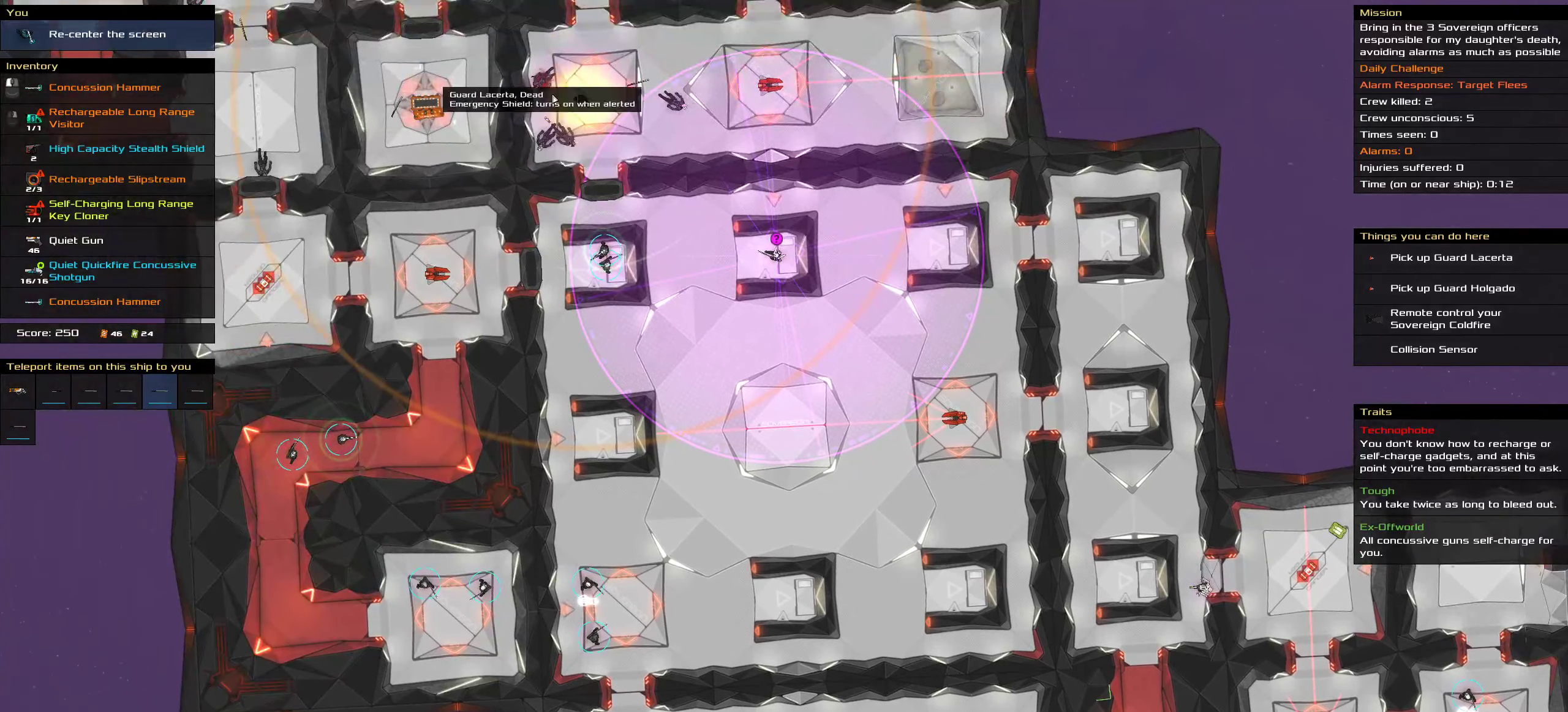
{"keys": [], "mouse": ["wheel_up"], "events": [[133, "shift", "down"], [350, "shift", "up"], [500, "mouse_wheel_up", "down"]]}